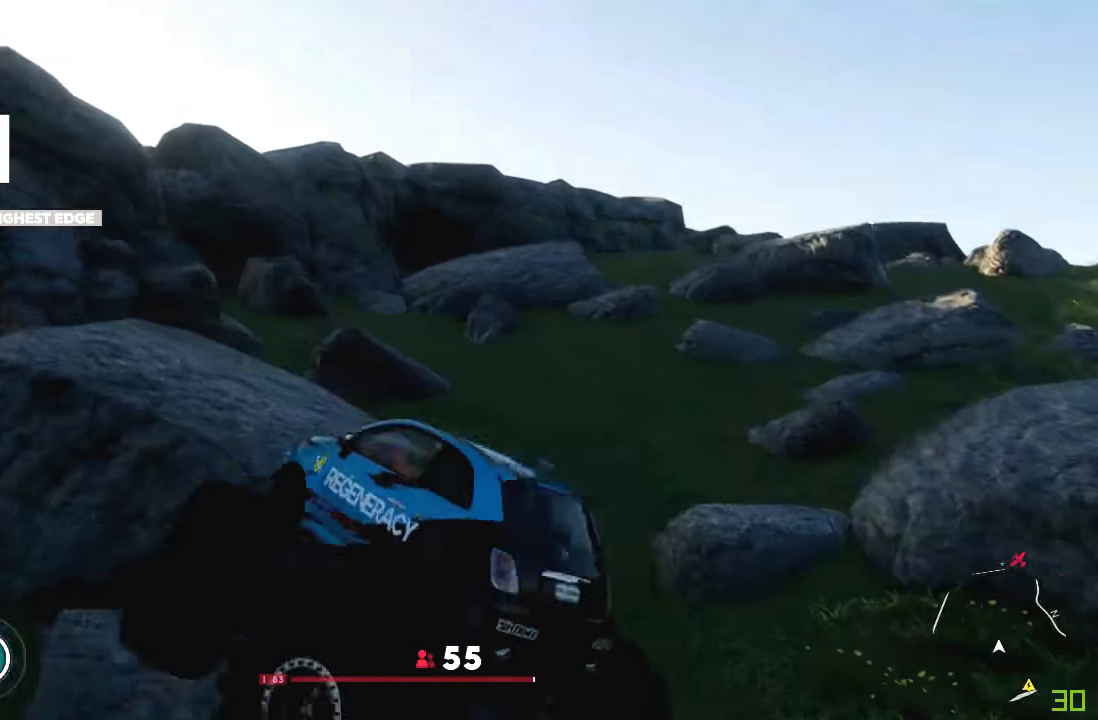
Gameplay with a controller (Xbox layout); each line is a JSON object with the inputs held at the frame after it. "events" lists button and stick changes between this image and that frame as [ms after this image, input, new state], when the widget could be followed in between. Not read: HOME L1 L3 R1 R2.
{"buttons": [], "left_stick": "center", "right_stick": "center", "events": [[200, "left_stick", "center"]]}
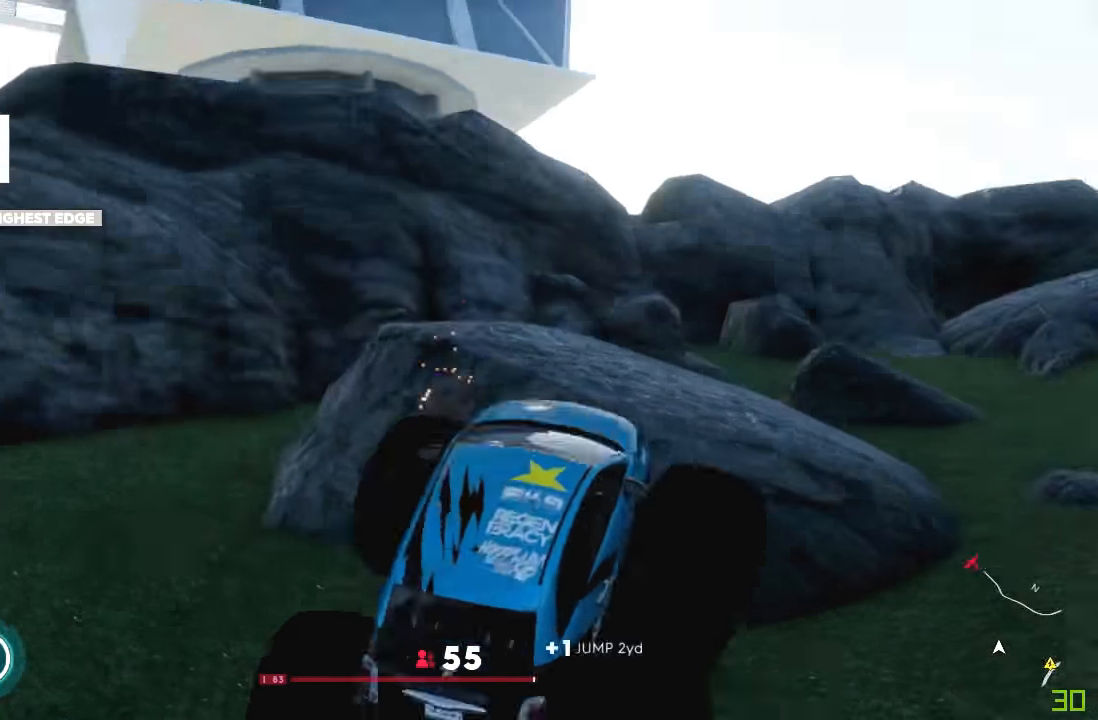
{"buttons": [], "left_stick": "up", "right_stick": "center", "events": [[300, "left_stick", "up"]]}
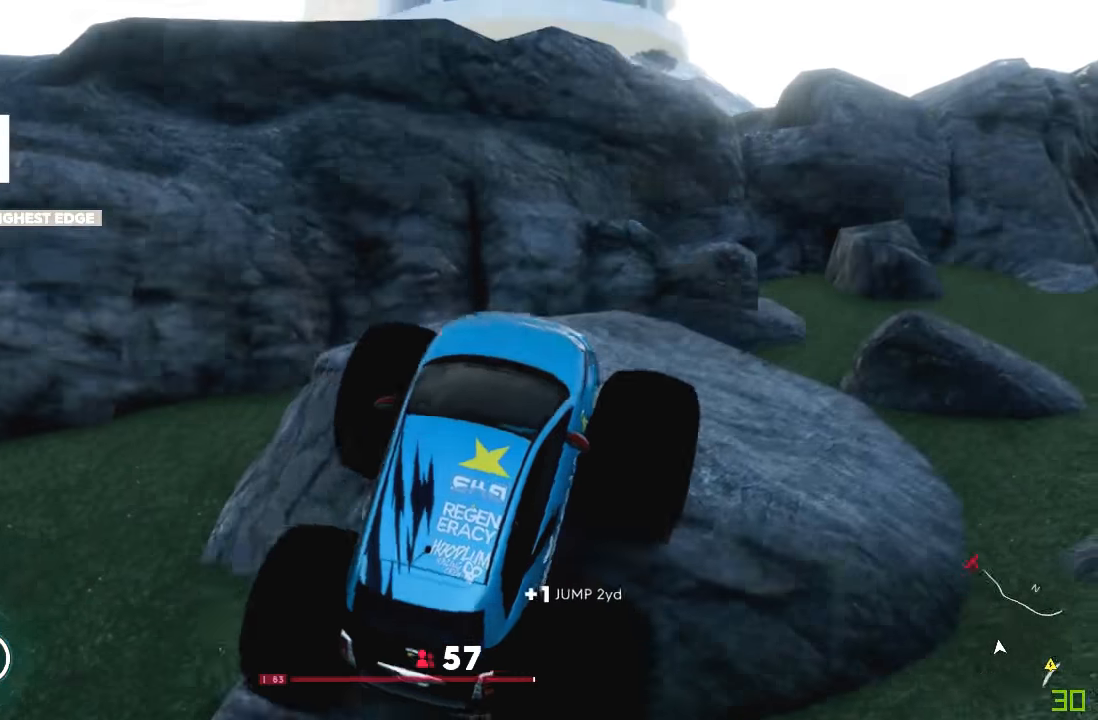
{"buttons": [], "left_stick": "up", "right_stick": "center", "events": []}
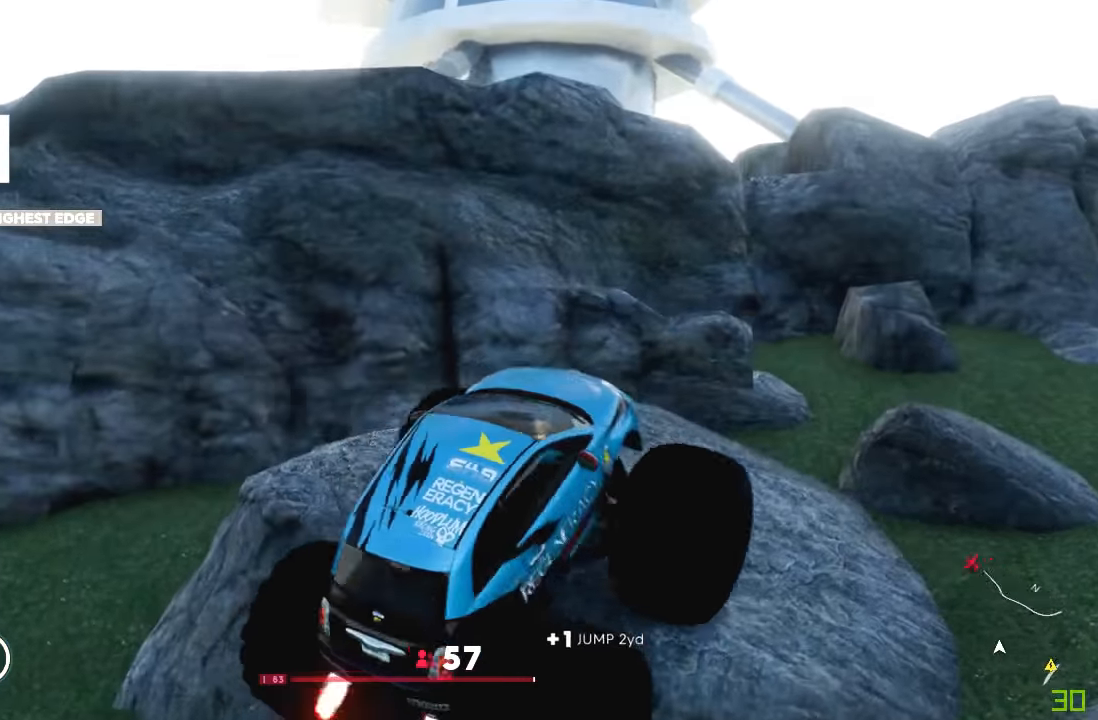
{"buttons": [], "left_stick": "right", "right_stick": "center", "events": [[100, "left_stick", "center"], [233, "left_stick", "right"]]}